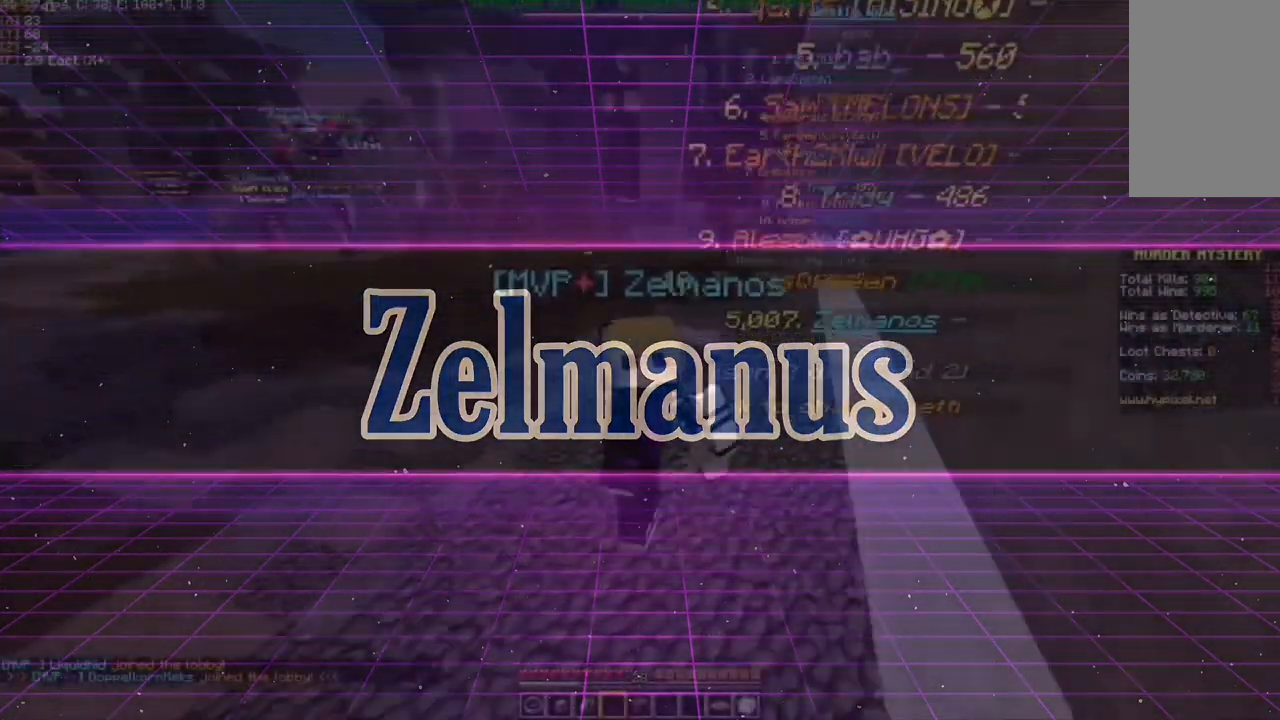
Gameplay with keyboard and mouse; each line is a JSON object with the keys and mouse buttons held at the frame after it. "events" lists presses ("down") and releases ("up") of "a", "d", "s", "w", "mouse_left" and "mouse_right" between this image and that frame as [ms after this image, input, new state], when the widget could be followed in between. "mouse_left", "mouse_right" = the "left", "right" buttons of the "mouse" list. No other keys are recorded. Fast repeated clicks can show as one long hold. Mouse movement is not recorded.
{"keys": [], "mouse": [], "events": []}
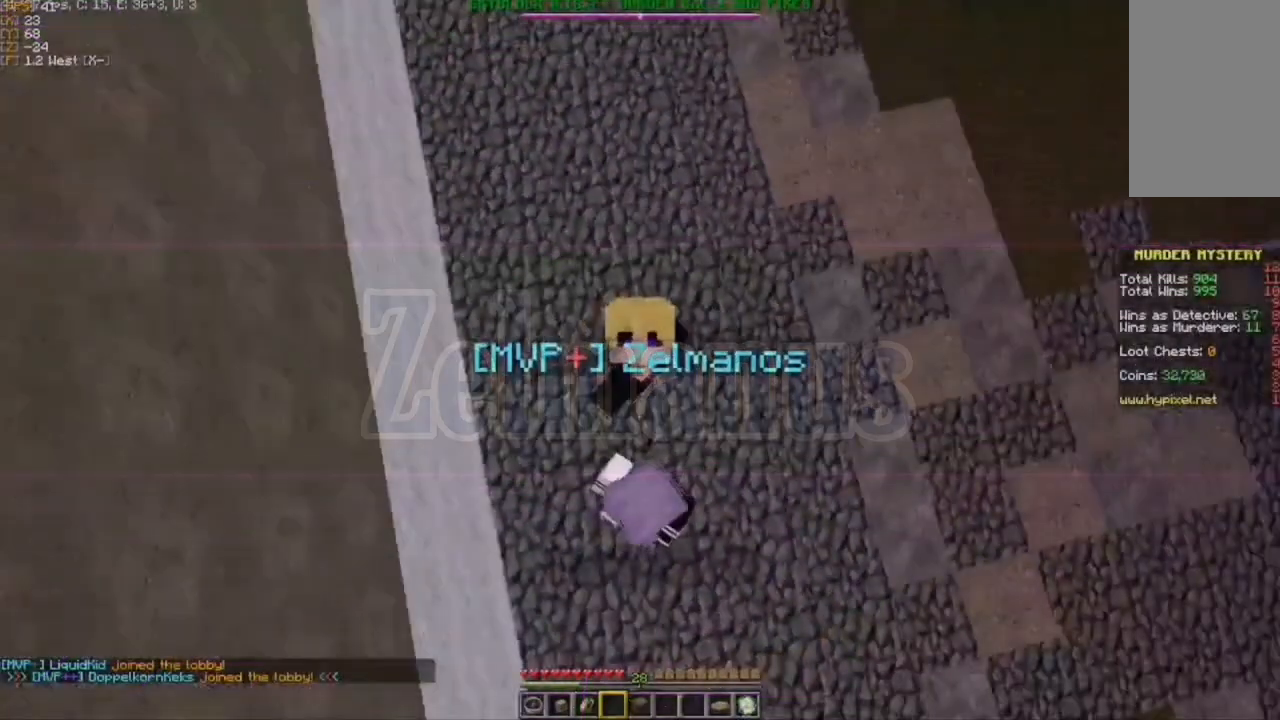
{"keys": [], "mouse": [], "events": []}
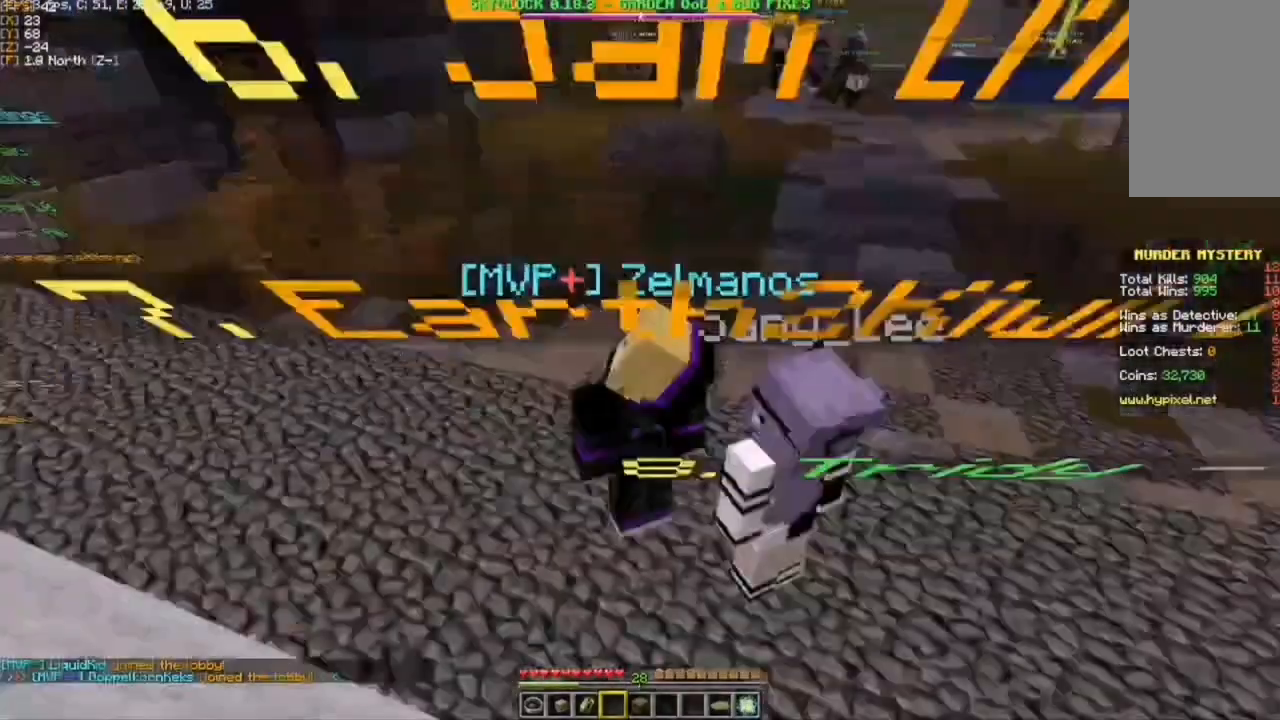
{"keys": [], "mouse": [], "events": []}
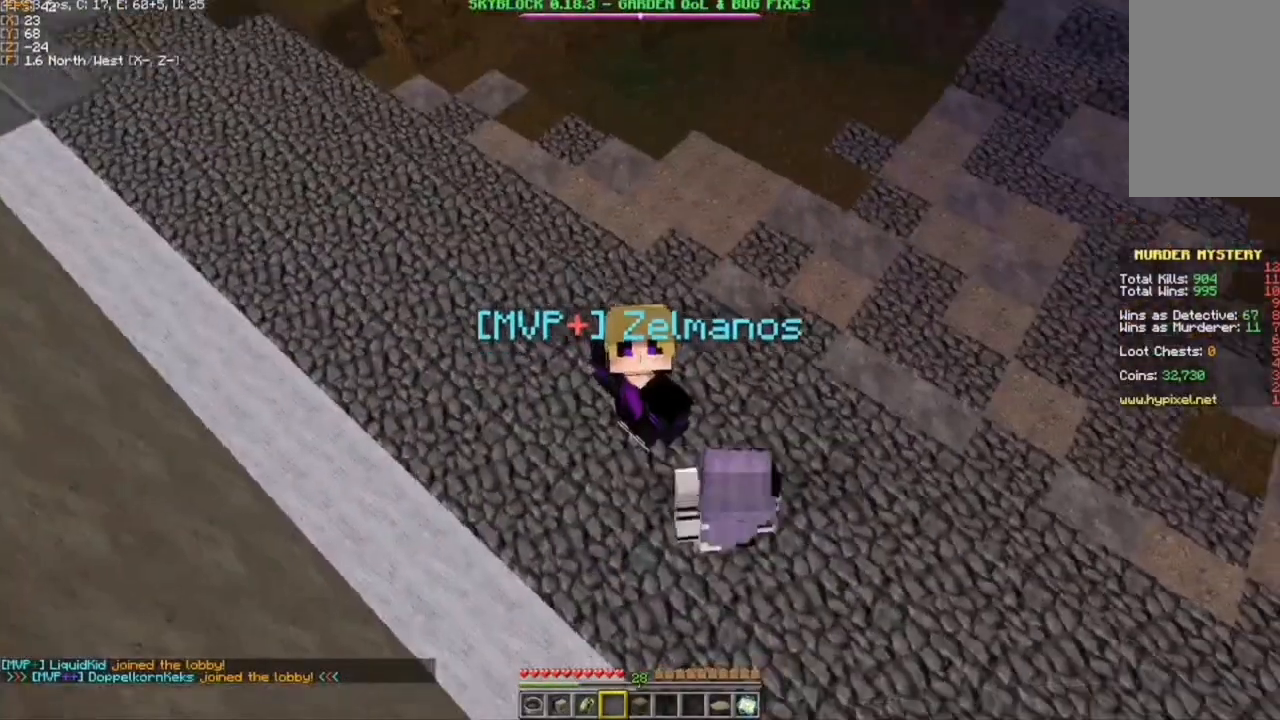
{"keys": [], "mouse": [], "events": []}
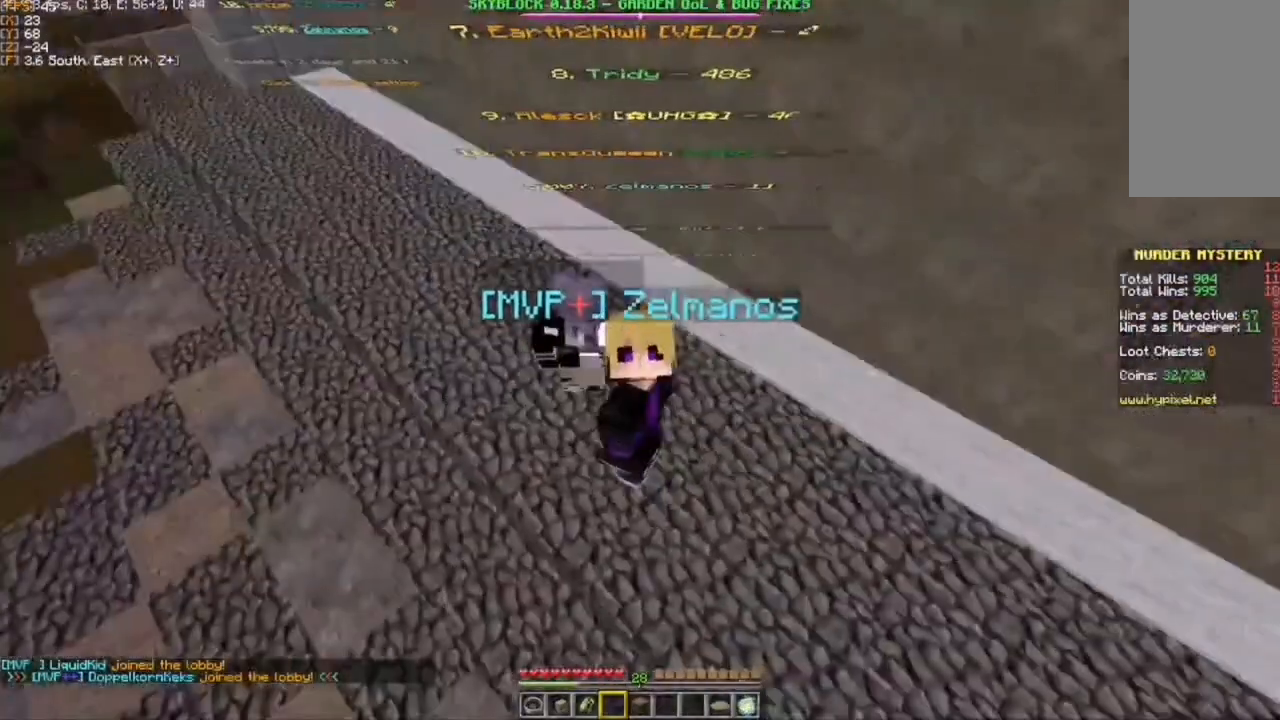
{"keys": [], "mouse": [], "events": []}
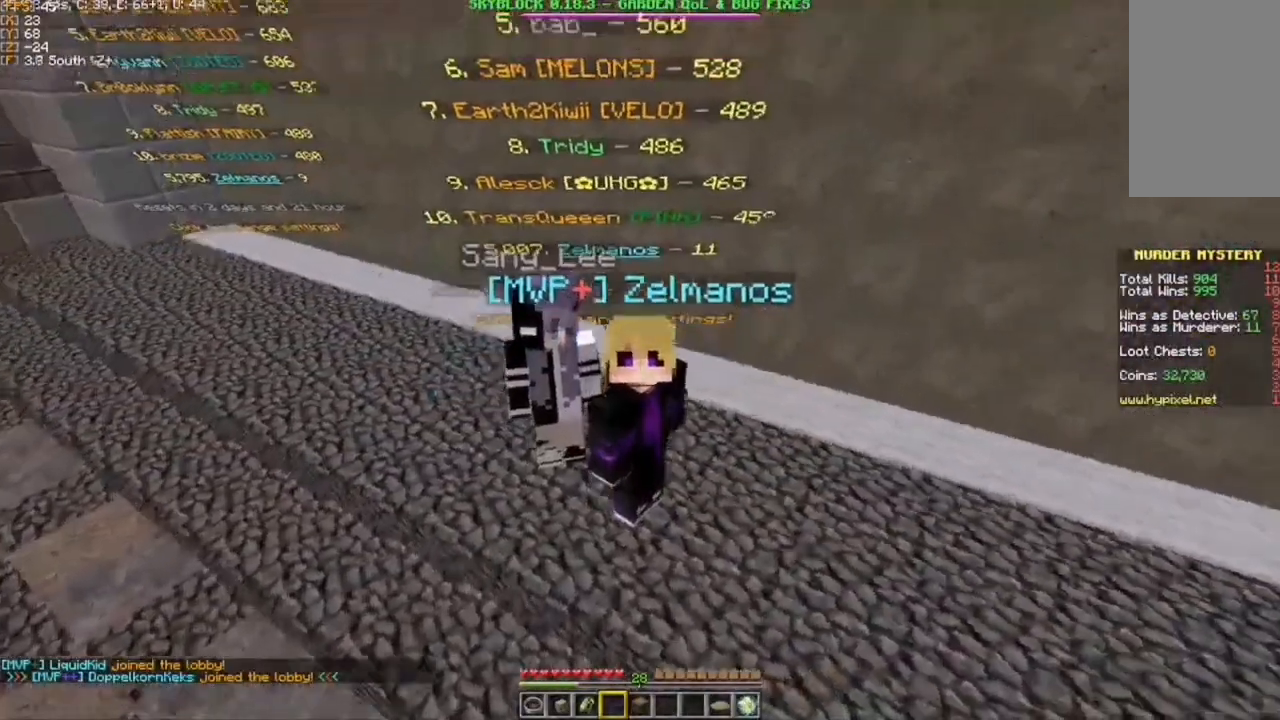
{"keys": [], "mouse": [], "events": []}
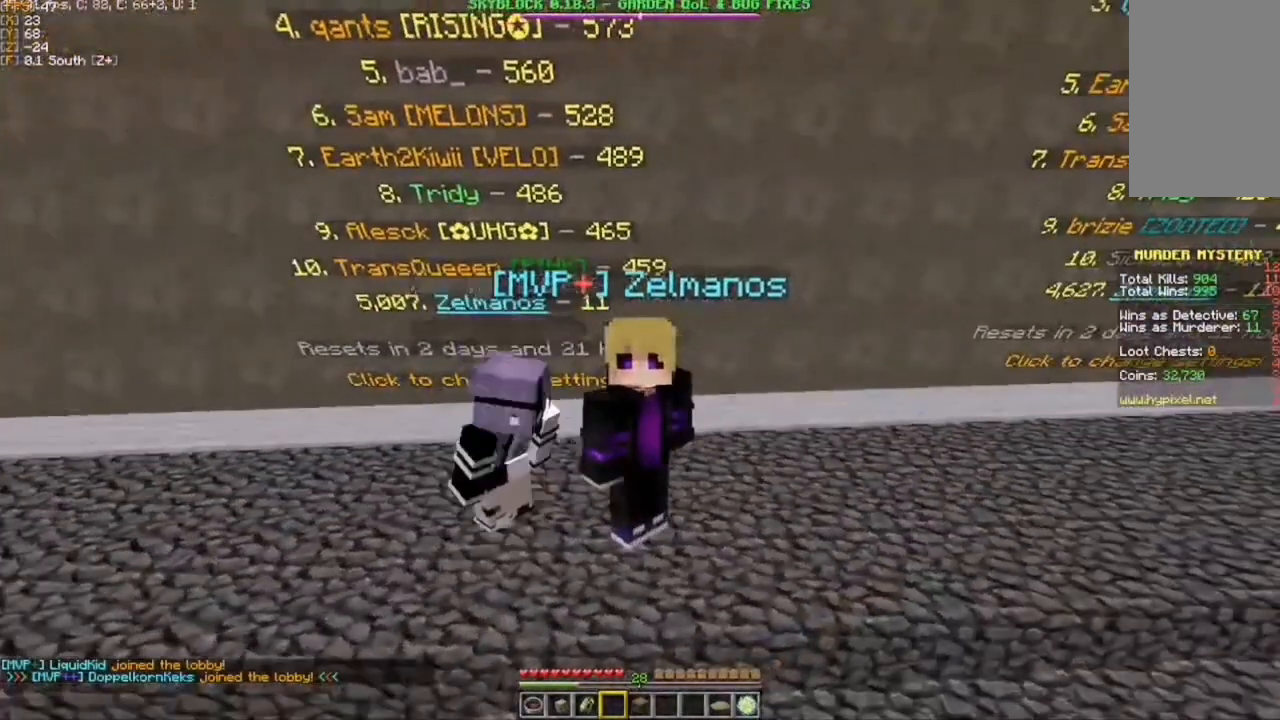
{"keys": [], "mouse": [], "events": []}
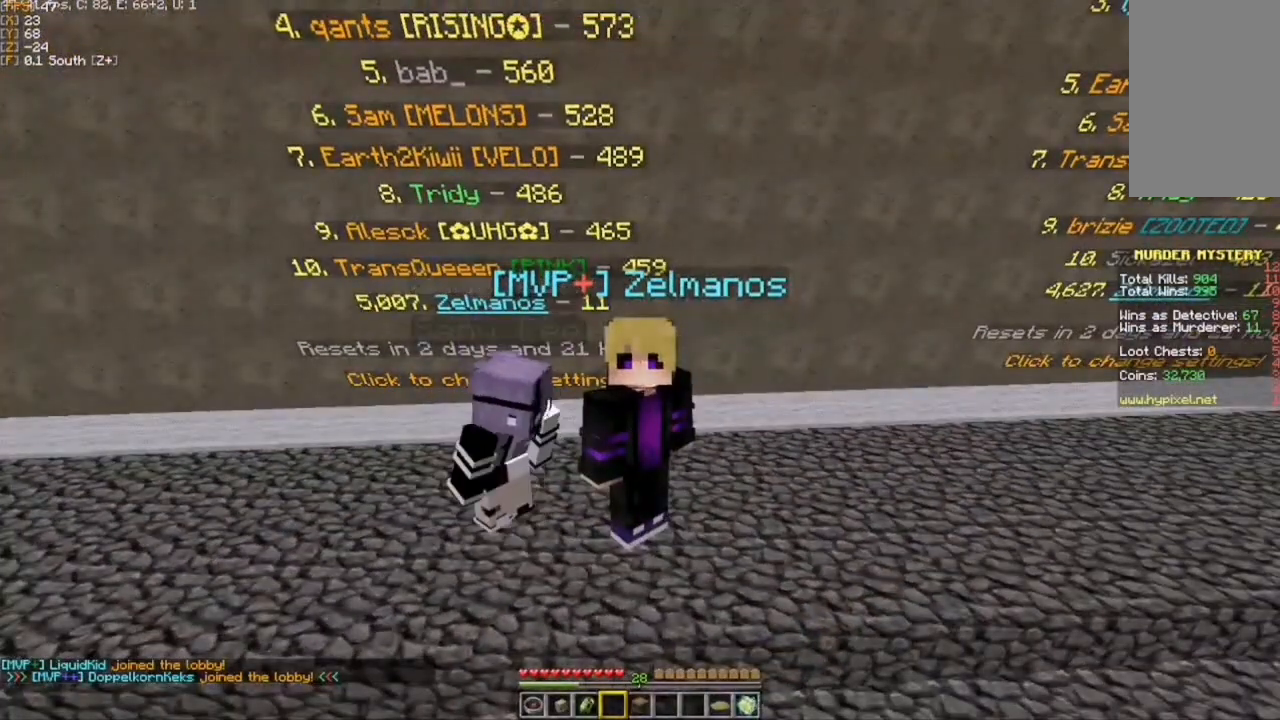
{"keys": [], "mouse": [], "events": []}
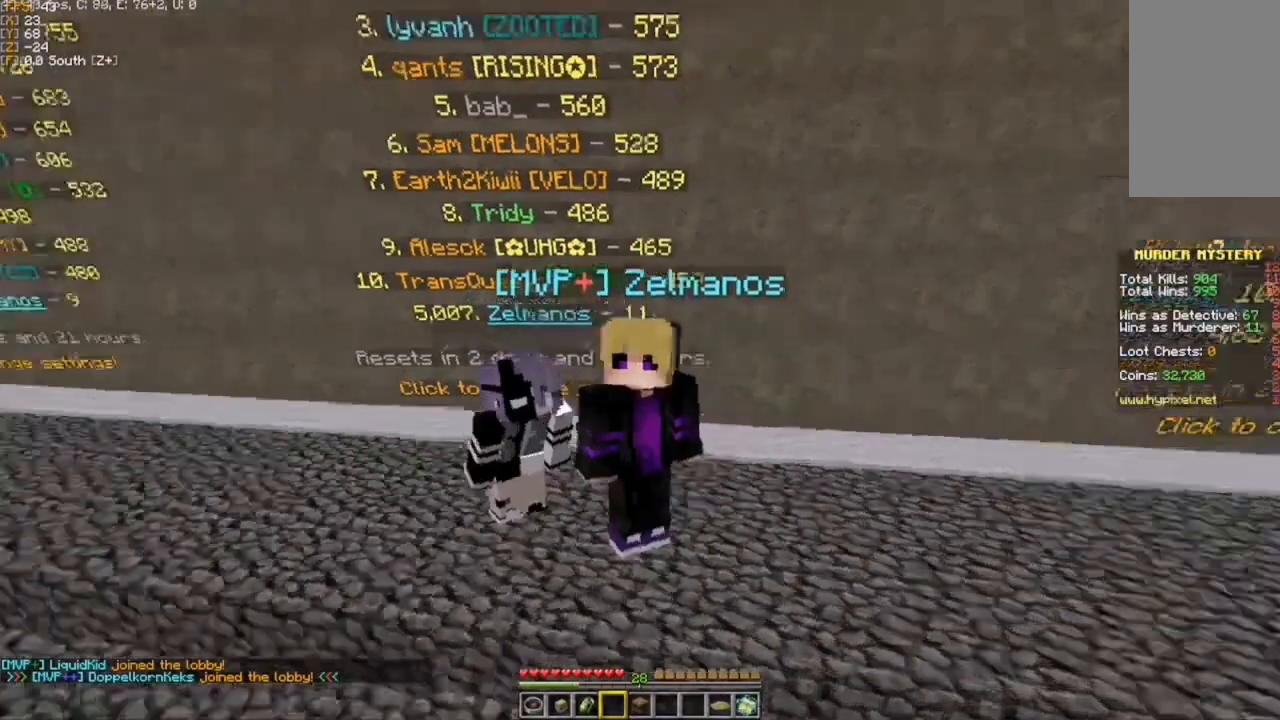
{"keys": [], "mouse": [], "events": []}
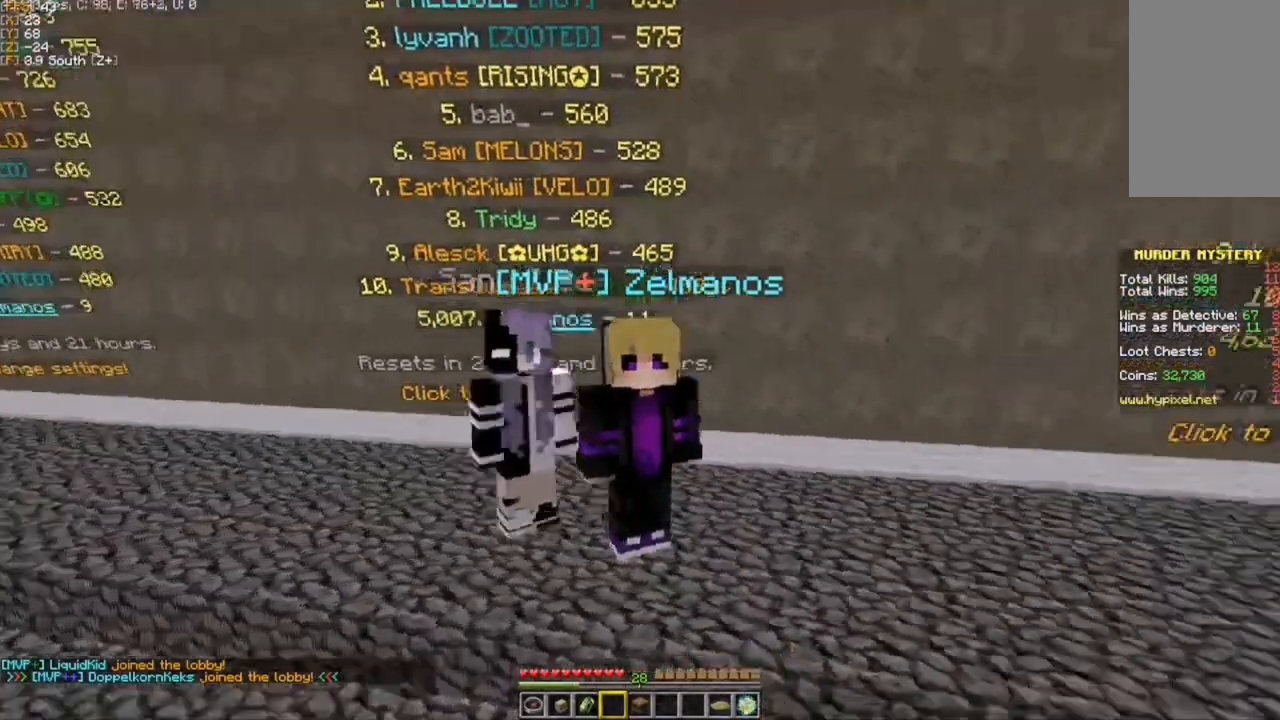
{"keys": [], "mouse": [], "events": []}
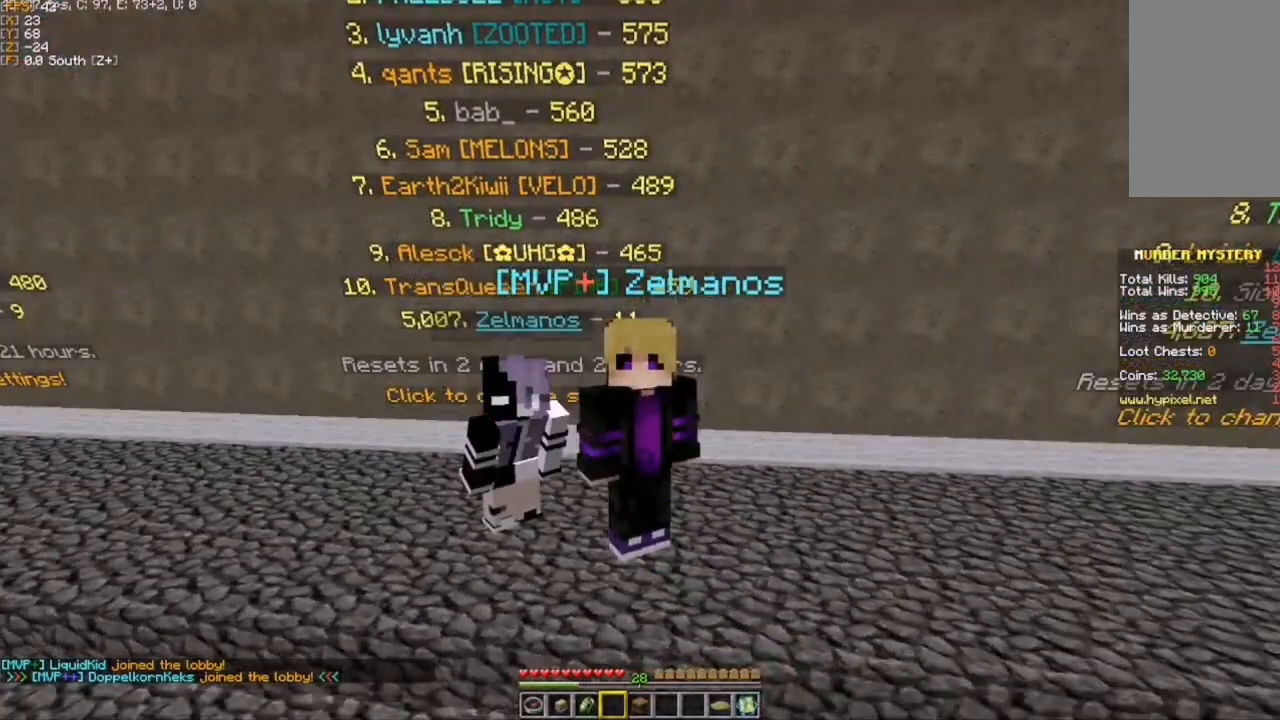
{"keys": [], "mouse": [], "events": [[167, "w", "down"], [300, "w", "up"]]}
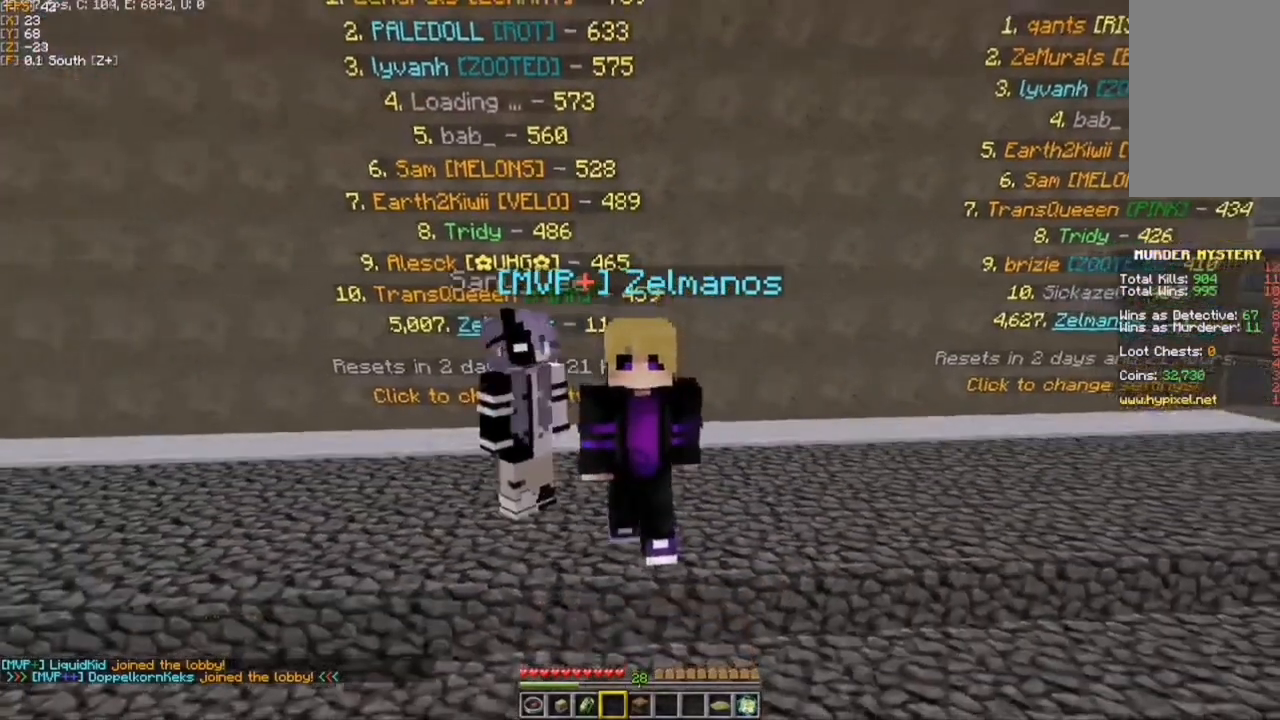
{"keys": ["w"], "mouse": [], "events": [[200, "w", "down"], [283, "w", "up"], [367, "w", "down"]]}
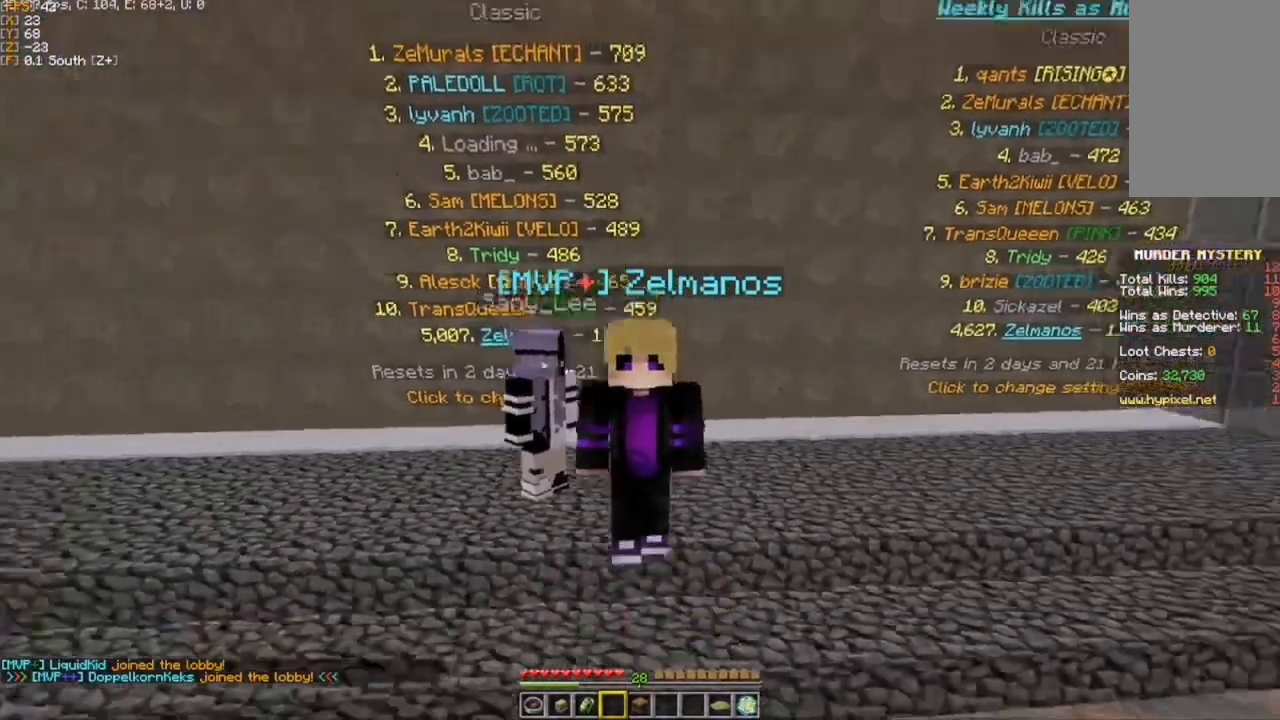
{"keys": [], "mouse": [], "events": [[433, "w", "up"]]}